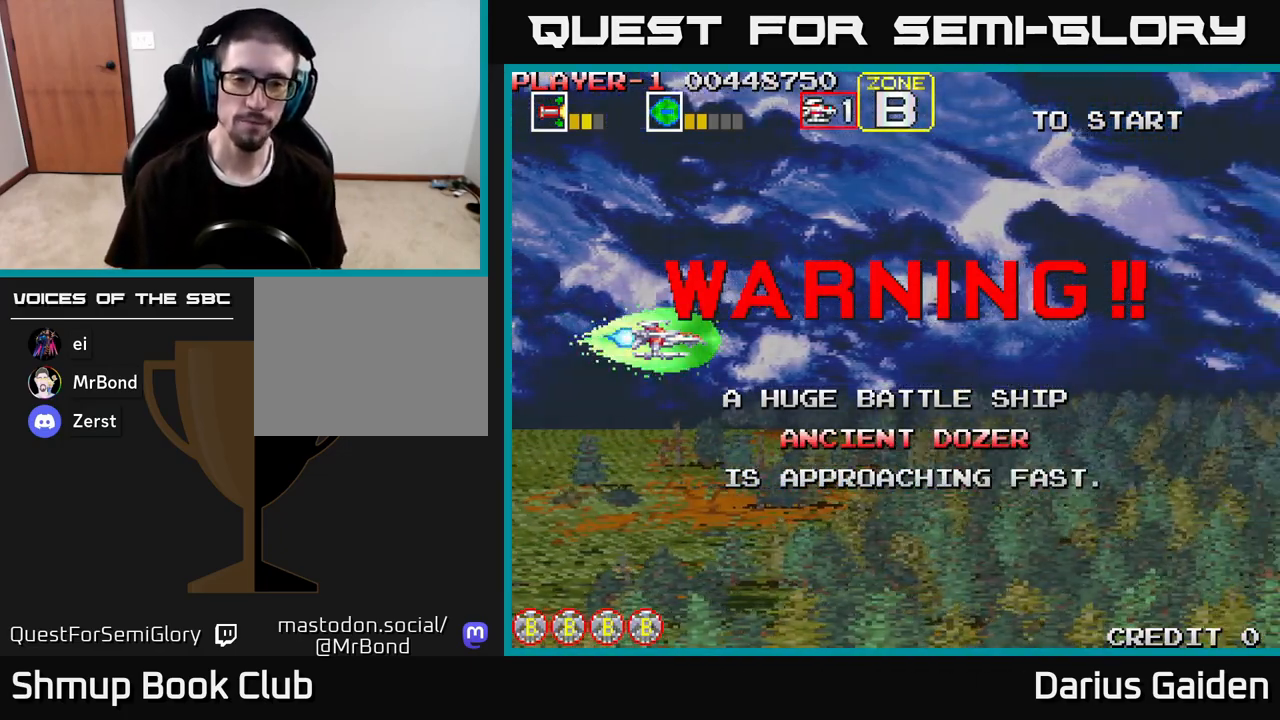
Gameplay with a controller (Xbox layout); each line is a JSON object with the inputs held at the frame after it. "events" lists button and stick changes between this image and that frame as [ms after this image, input, new state], when the widget could be followed in between.
{"buttons": [], "left_stick": "center", "right_stick": "center", "events": []}
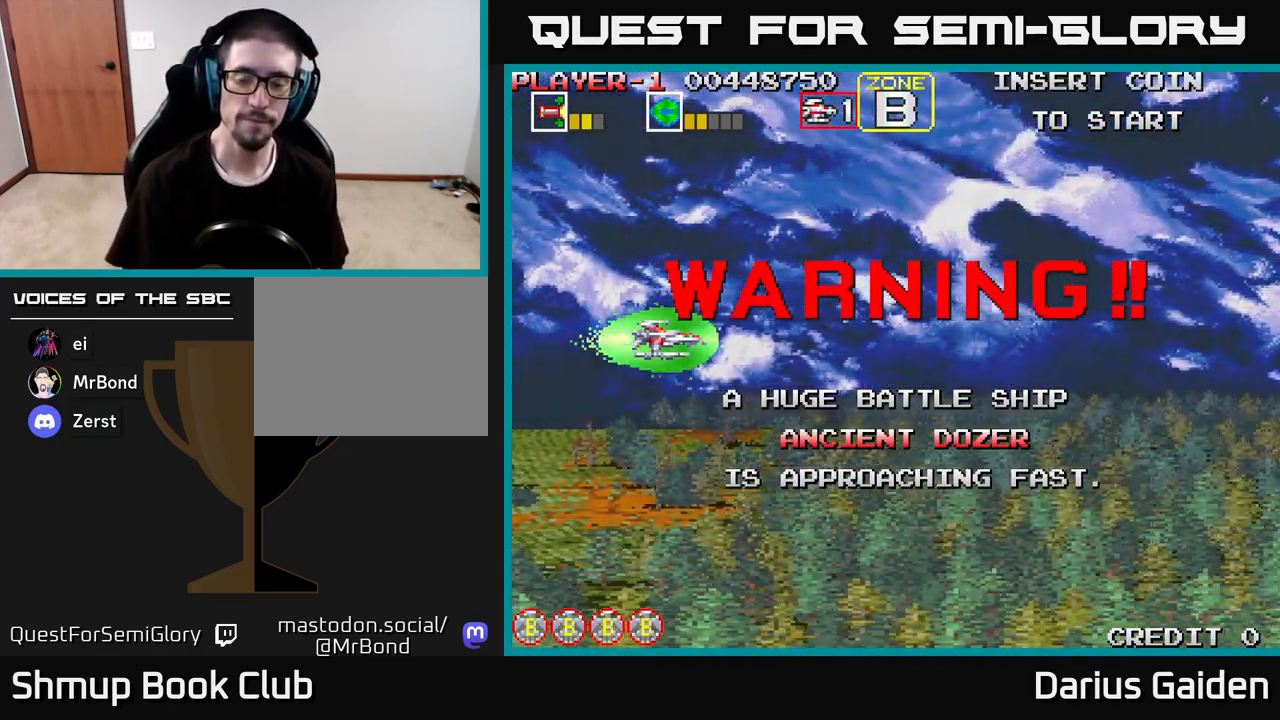
{"buttons": [], "left_stick": "center", "right_stick": "center", "events": []}
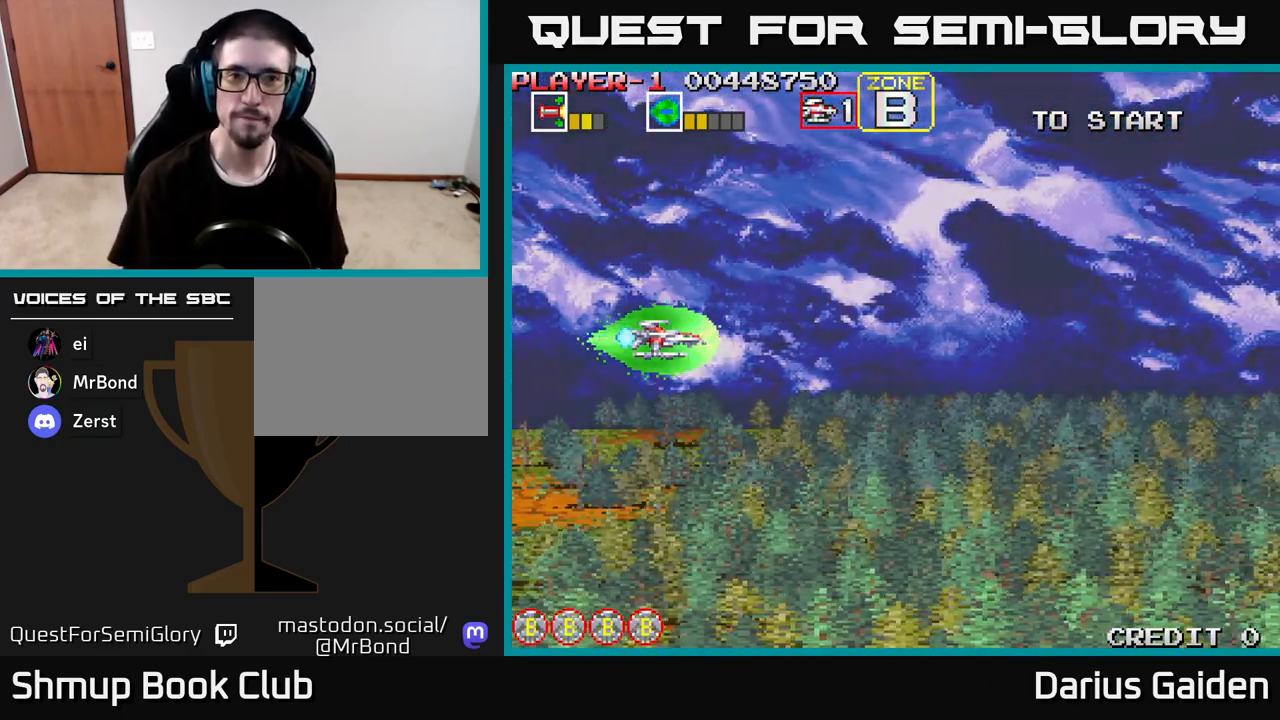
{"buttons": [], "left_stick": "center", "right_stick": "center", "events": [[67, "DPAD_RIGHT", "down"], [333, "DPAD_RIGHT", "up"]]}
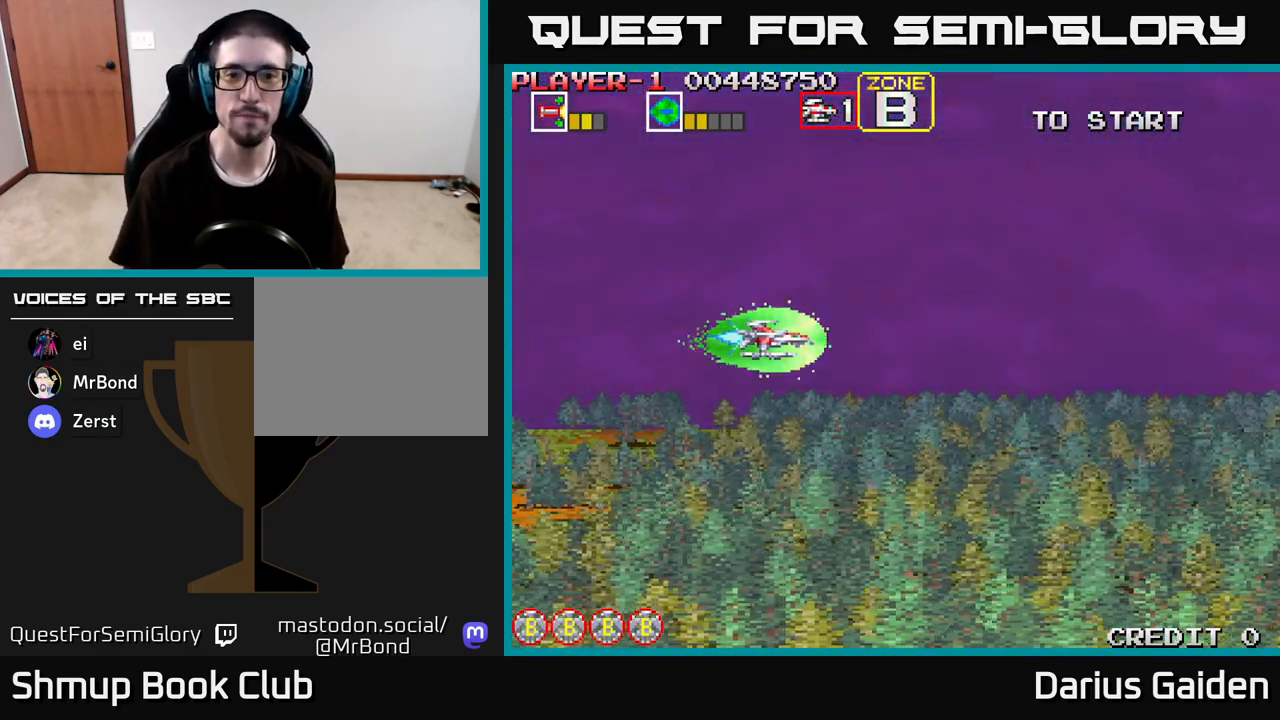
{"buttons": [], "left_stick": "center", "right_stick": "center", "events": []}
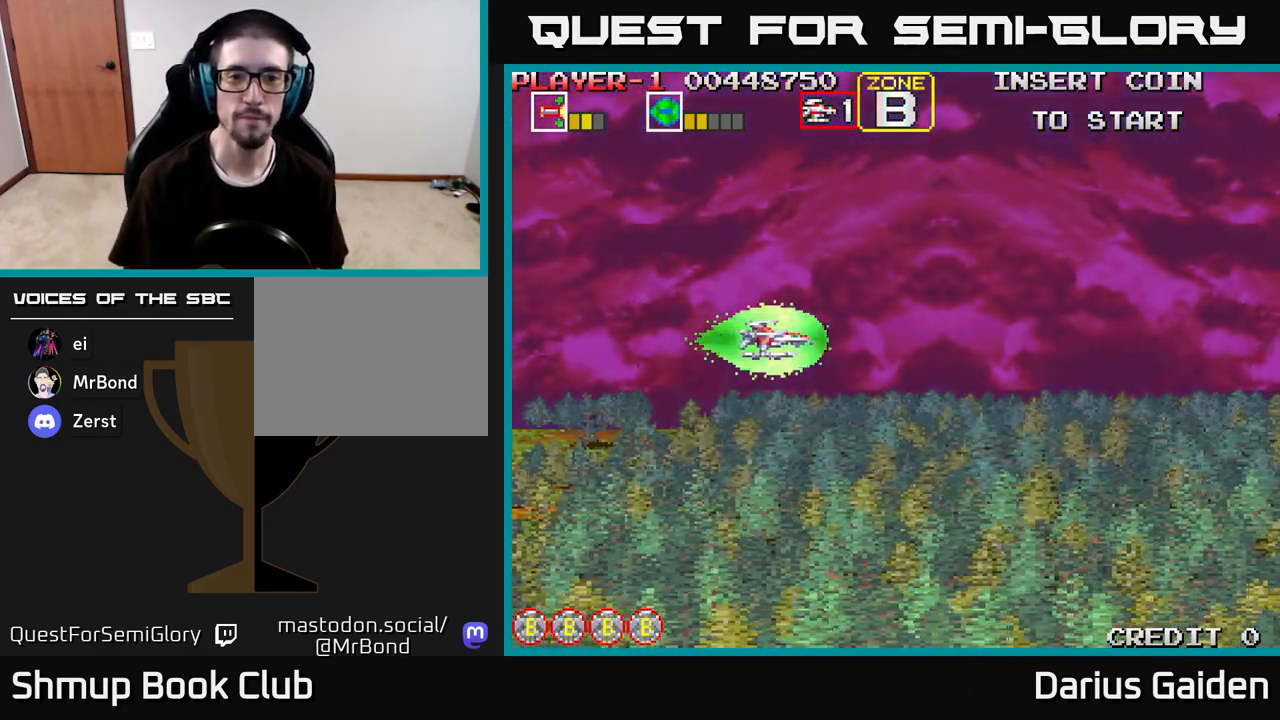
{"buttons": [], "left_stick": "center", "right_stick": "center", "events": []}
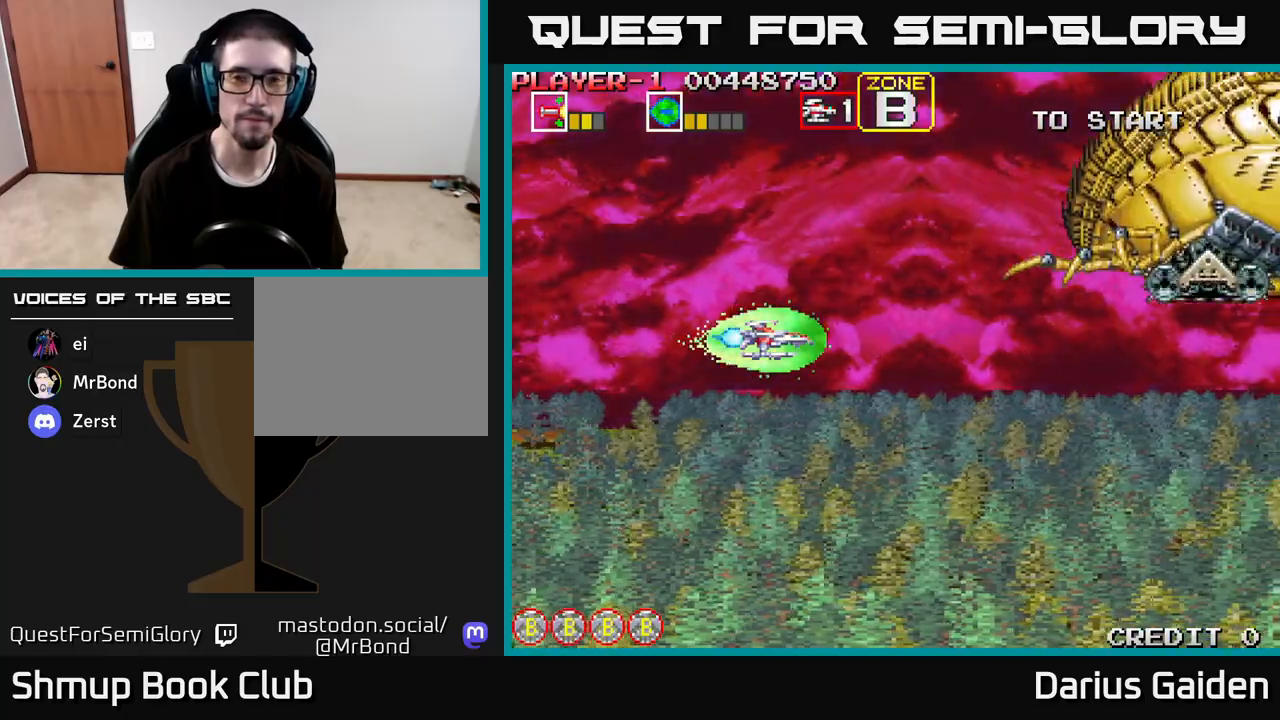
{"buttons": ["DPAD_UP", "DPAD_LEFT"], "left_stick": "center", "right_stick": "center", "events": [[200, "DPAD_LEFT", "down"], [383, "DPAD_UP", "down"]]}
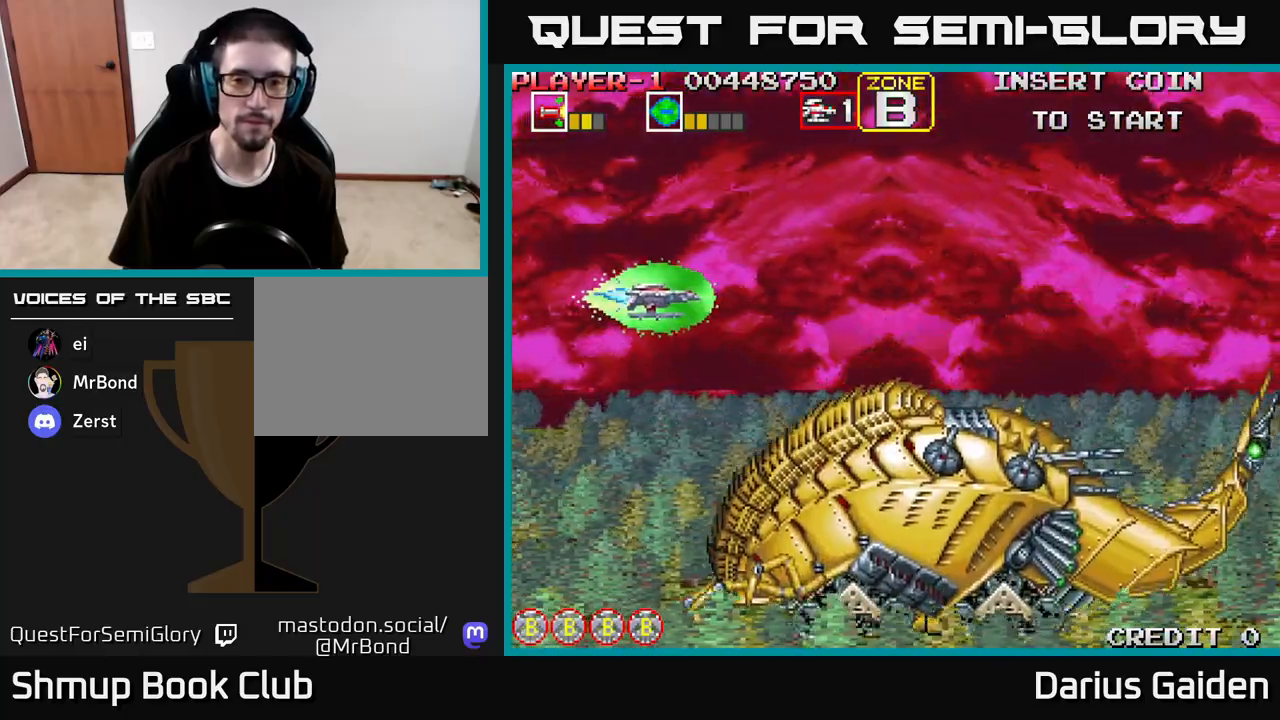
{"buttons": [], "left_stick": "center", "right_stick": "center", "events": [[100, "DPAD_UP", "up"], [183, "DPAD_LEFT", "up"]]}
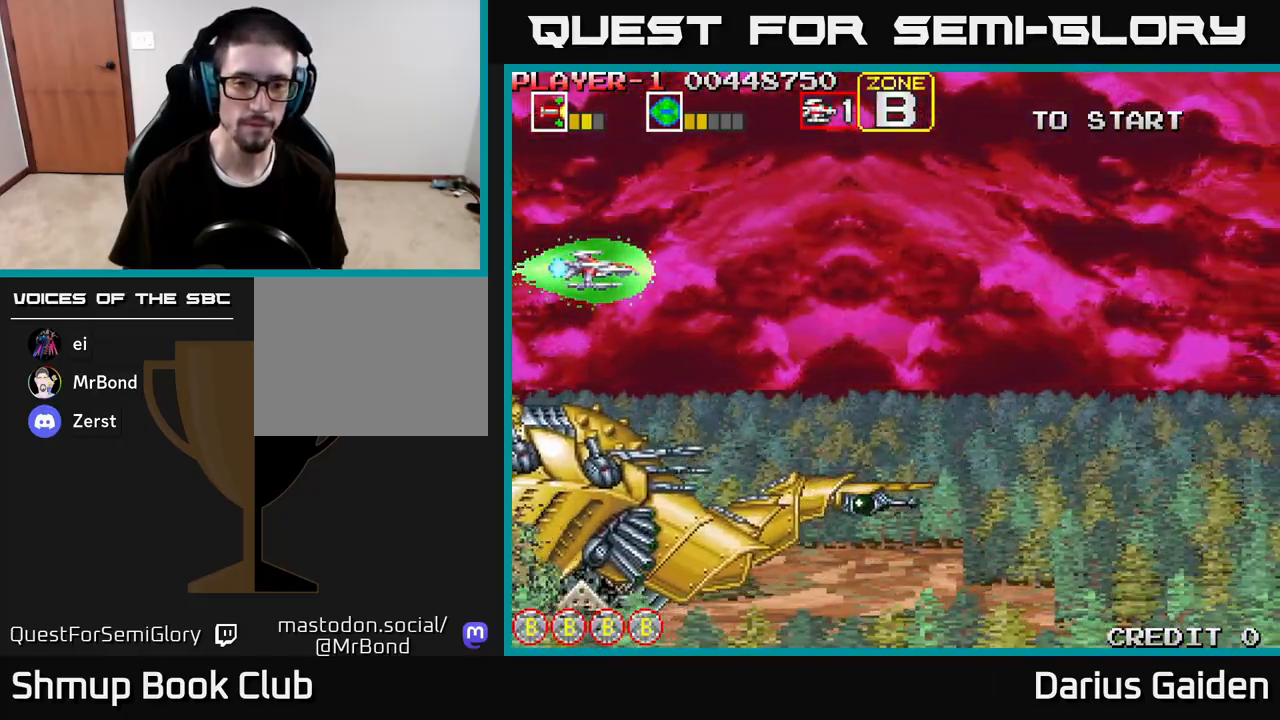
{"buttons": [], "left_stick": "center", "right_stick": "center", "events": []}
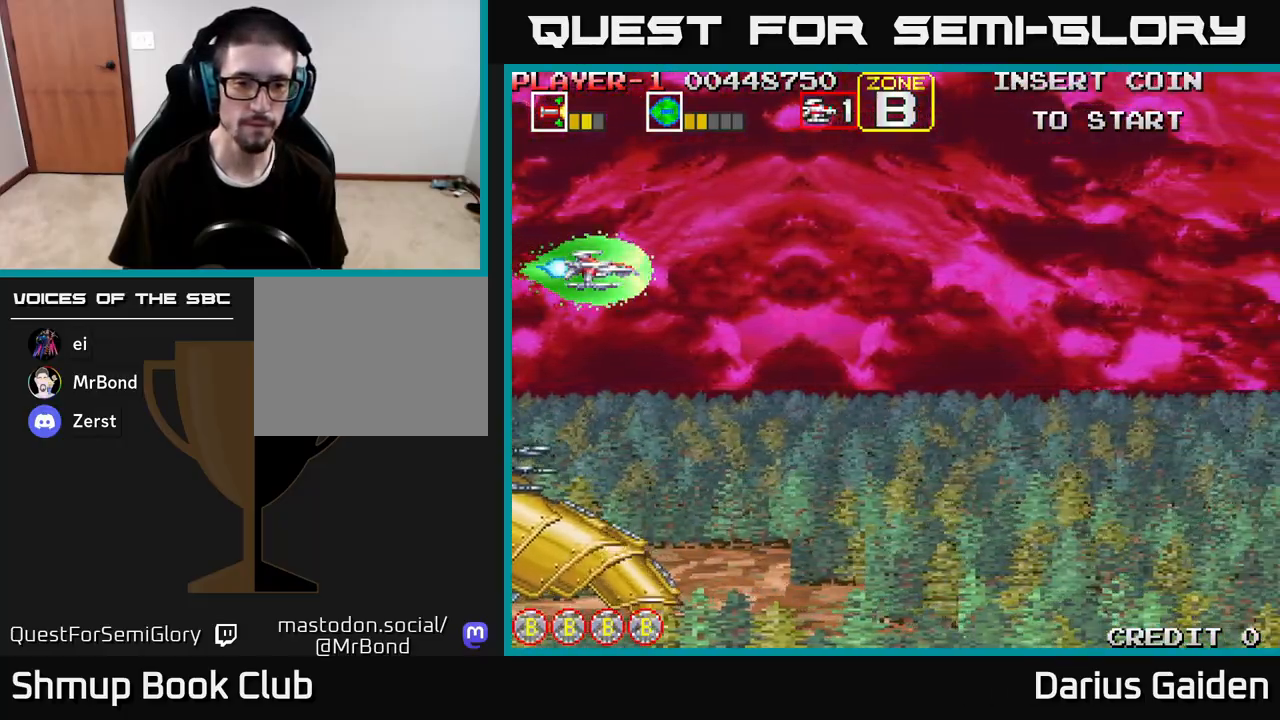
{"buttons": [], "left_stick": "center", "right_stick": "center", "events": []}
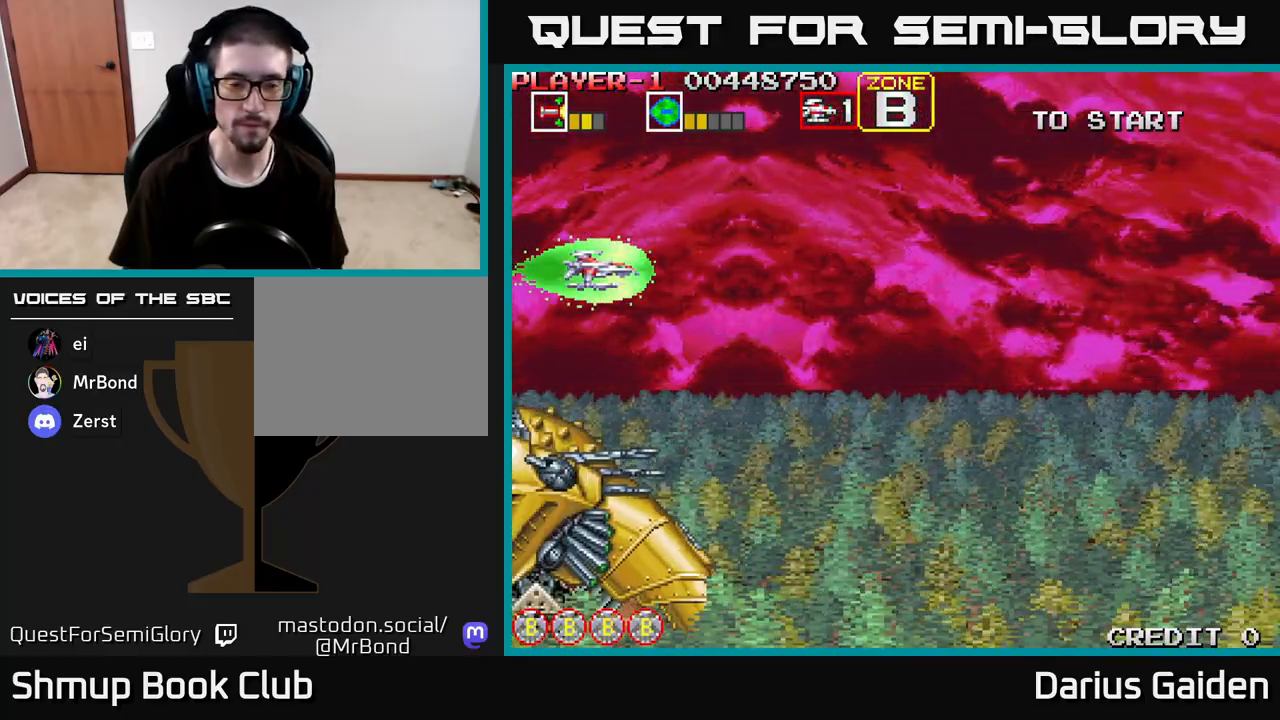
{"buttons": ["DPAD_DOWN"], "left_stick": "center", "right_stick": "center", "events": [[400, "DPAD_DOWN", "down"]]}
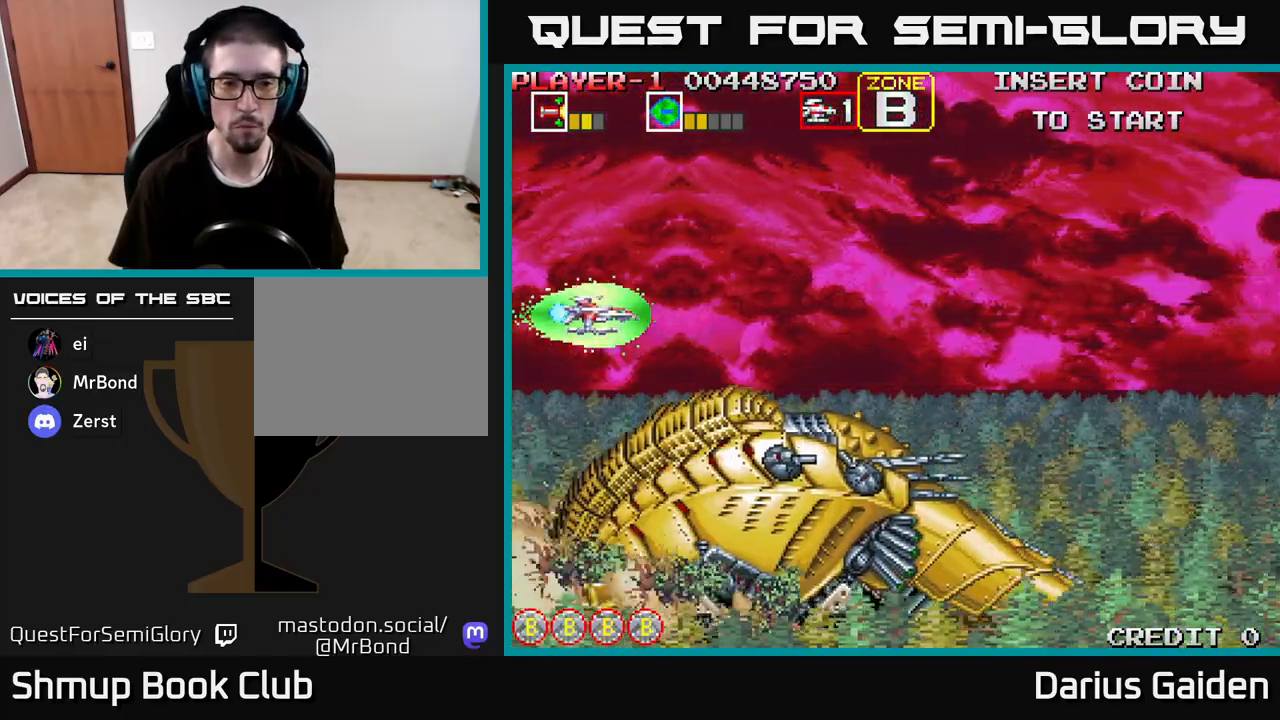
{"buttons": ["R2"], "left_stick": "center", "right_stick": "center", "events": [[417, "R2", "down"], [433, "DPAD_DOWN", "up"]]}
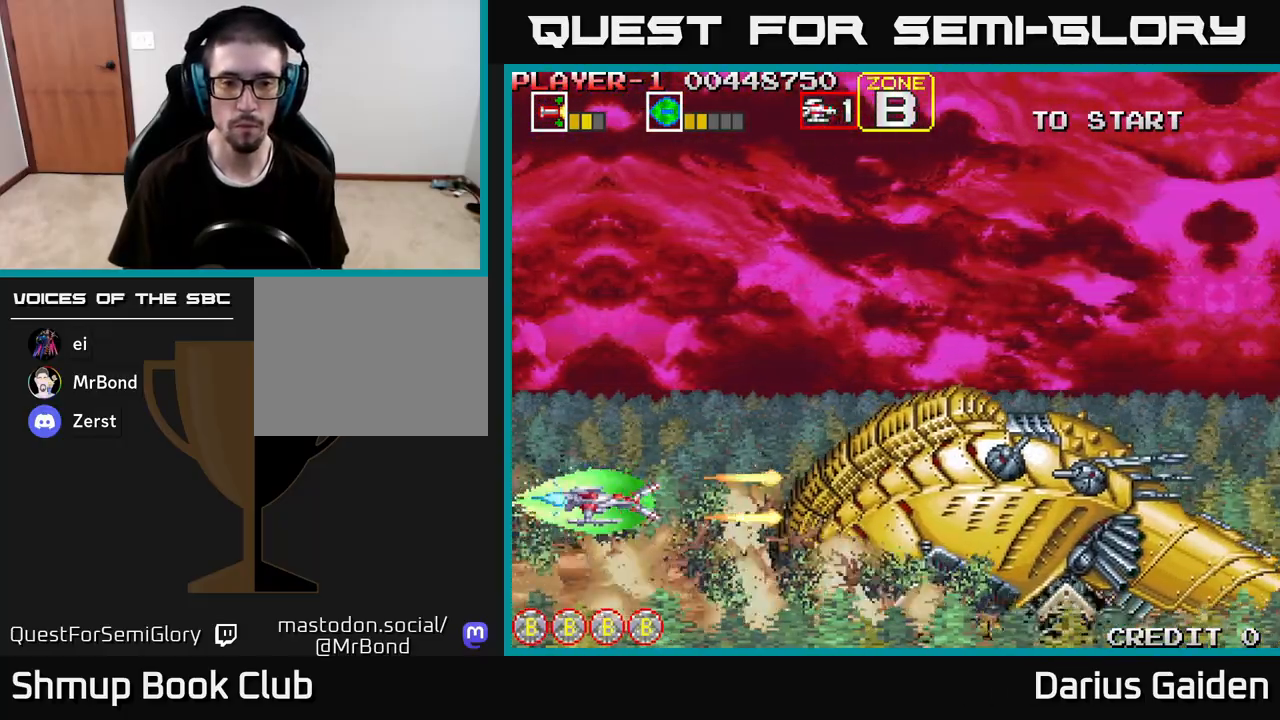
{"buttons": ["DPAD_RIGHT"], "left_stick": "center", "right_stick": "center", "events": [[367, "DPAD_RIGHT", "down"], [417, "R2", "up"]]}
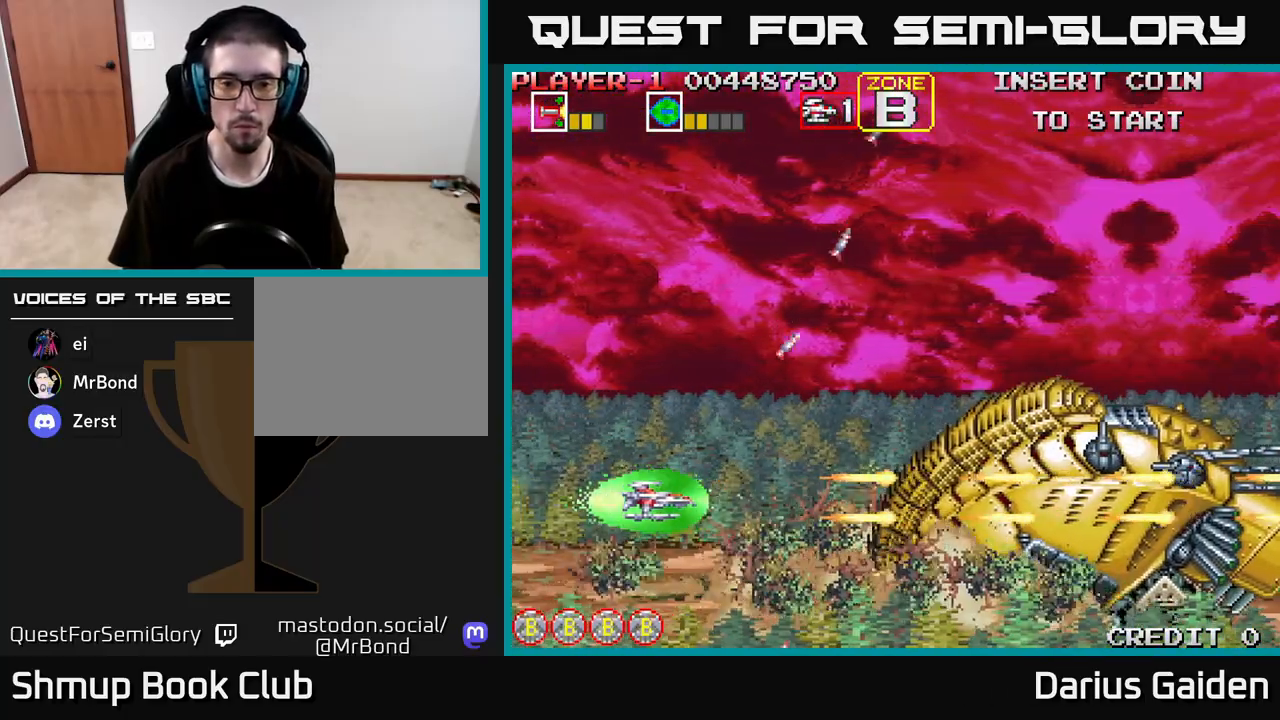
{"buttons": [], "left_stick": "center", "right_stick": "center", "events": [[83, "DPAD_RIGHT", "up"]]}
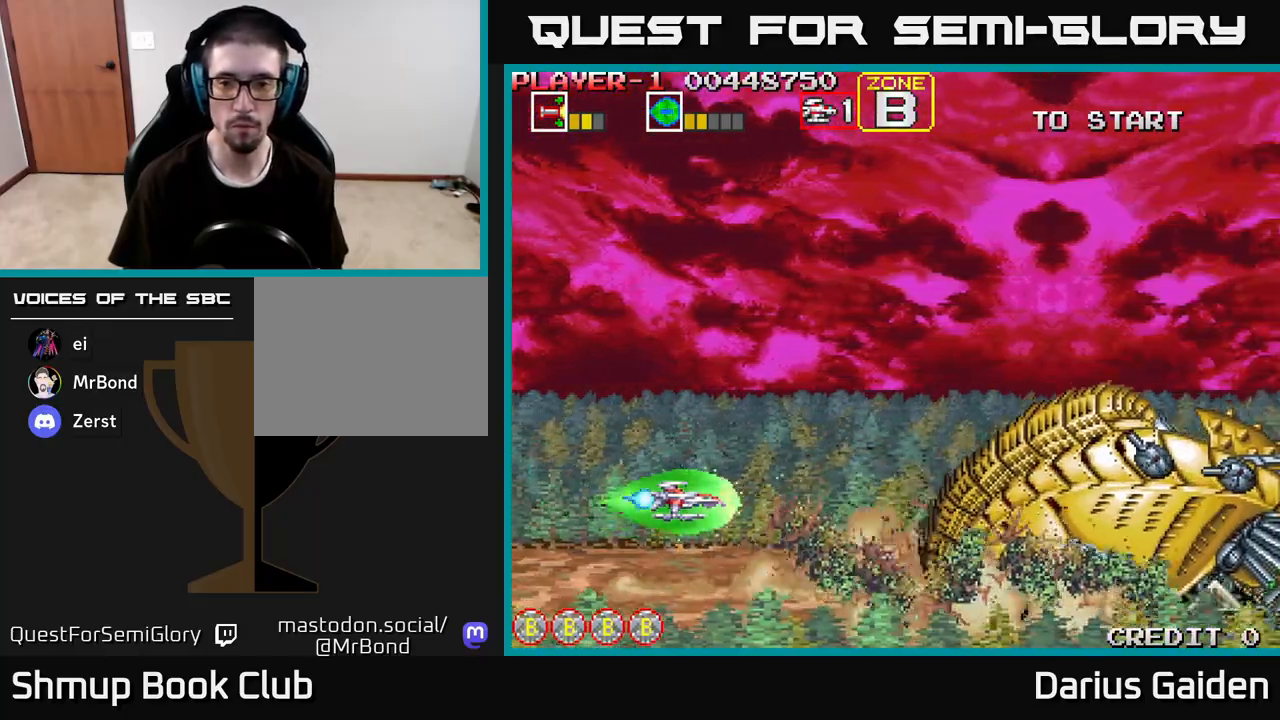
{"buttons": ["R2", "DPAD_RIGHT"], "left_stick": "center", "right_stick": "center", "events": [[100, "R2", "down"], [183, "DPAD_RIGHT", "down"], [250, "DPAD_RIGHT", "up"], [250, "DPAD_UP", "down"], [333, "DPAD_RIGHT", "down"], [400, "DPAD_UP", "up"]]}
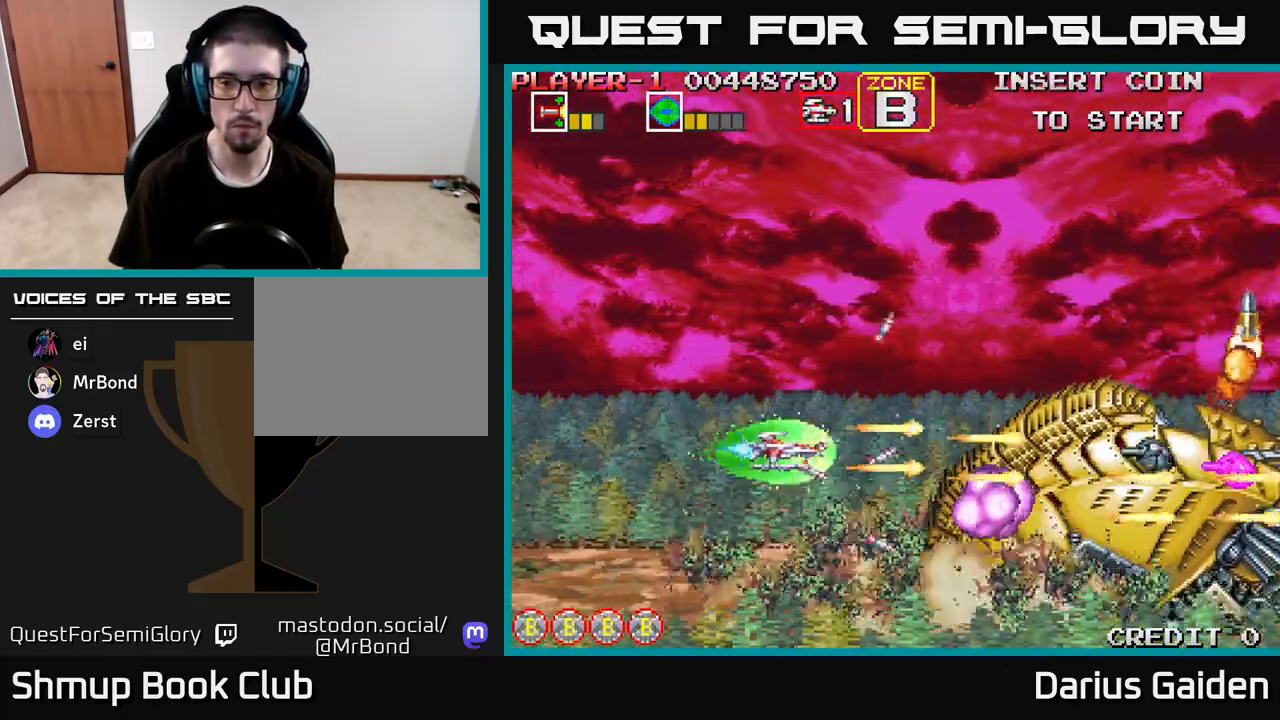
{"buttons": ["R2"], "left_stick": "center", "right_stick": "center", "events": [[17, "DPAD_RIGHT", "up"]]}
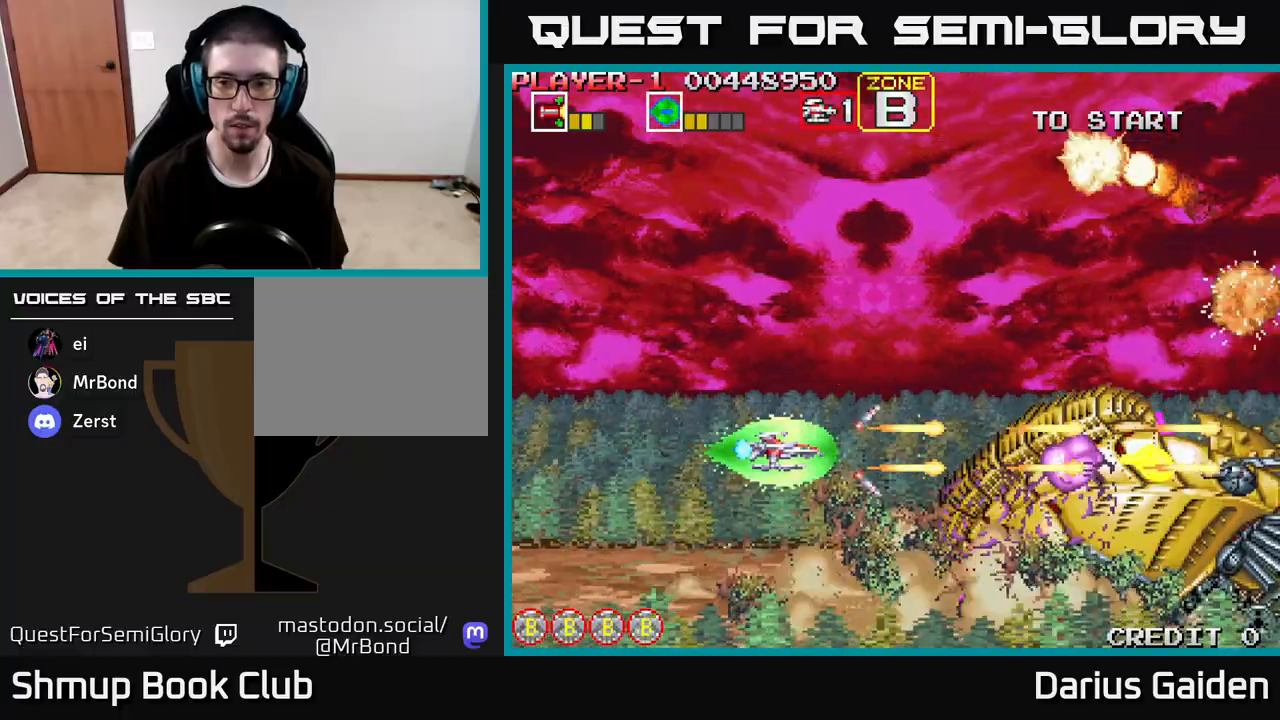
{"buttons": ["R2"], "left_stick": "center", "right_stick": "center", "events": []}
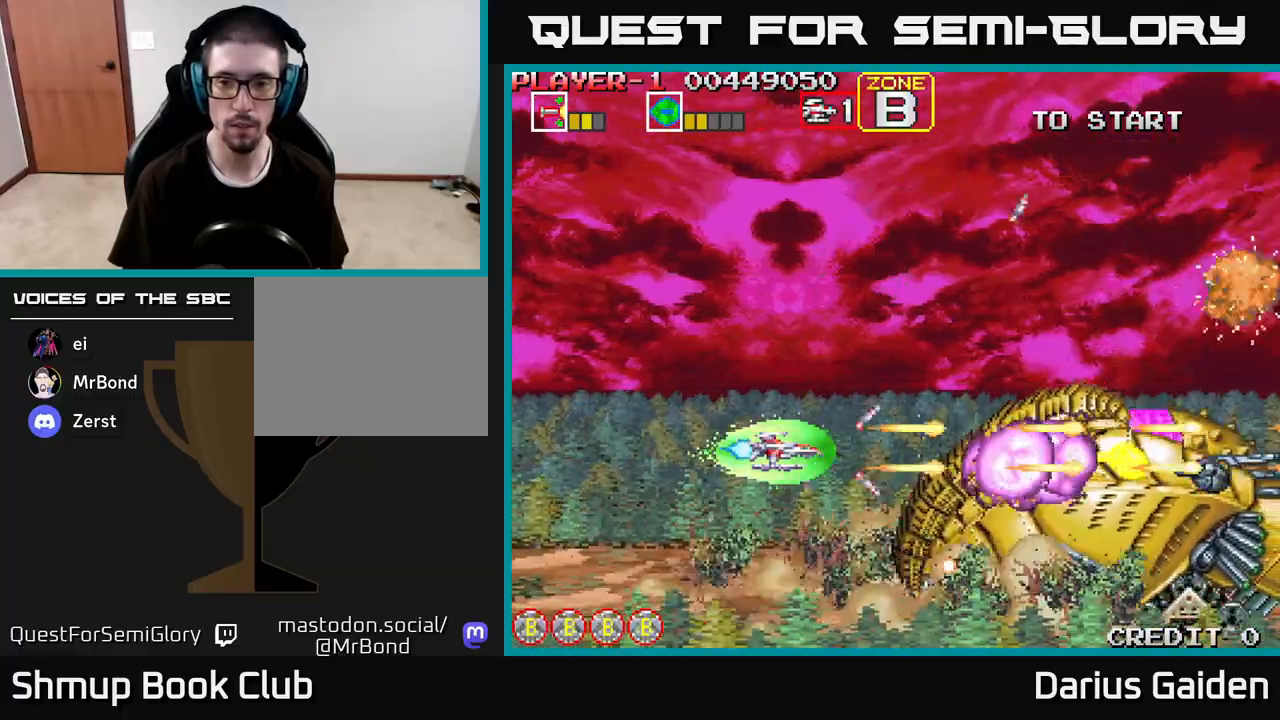
{"buttons": ["R2", "DPAD_LEFT"], "left_stick": "center", "right_stick": "center", "events": [[367, "DPAD_LEFT", "down"]]}
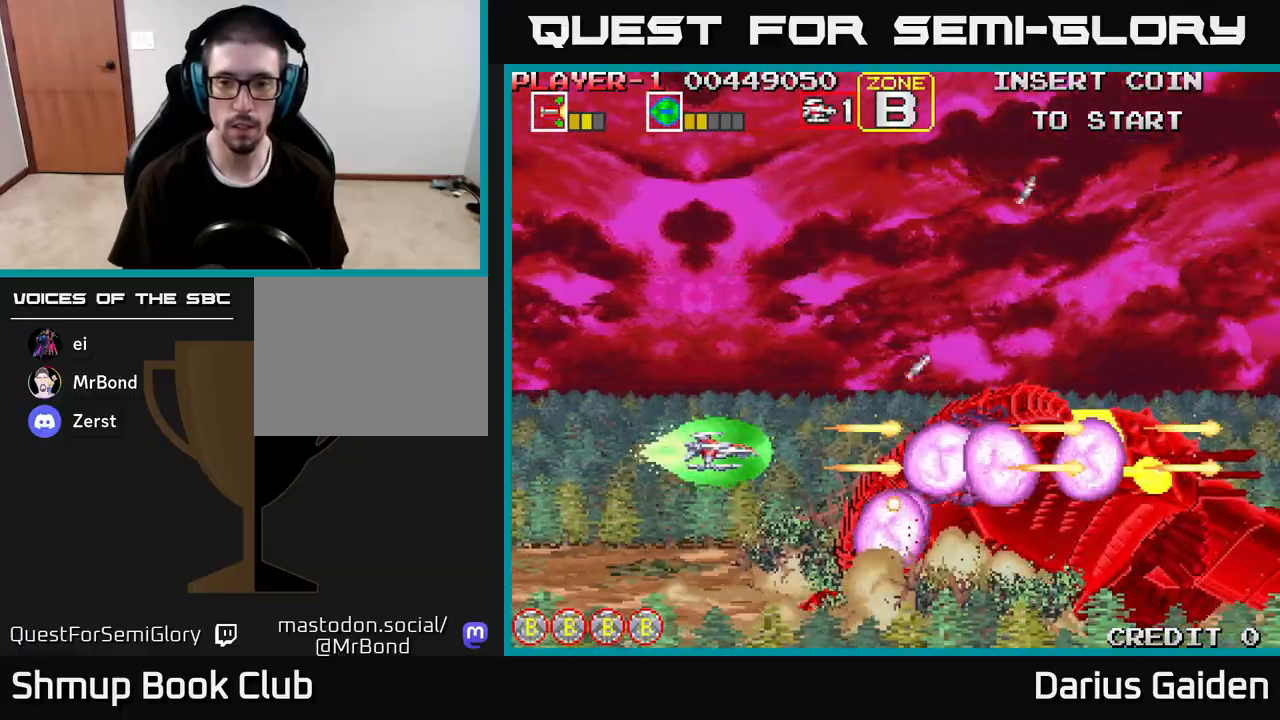
{"buttons": ["R2"], "left_stick": "center", "right_stick": "center", "events": [[50, "DPAD_LEFT", "up"], [267, "DPAD_LEFT", "down"], [400, "DPAD_LEFT", "up"]]}
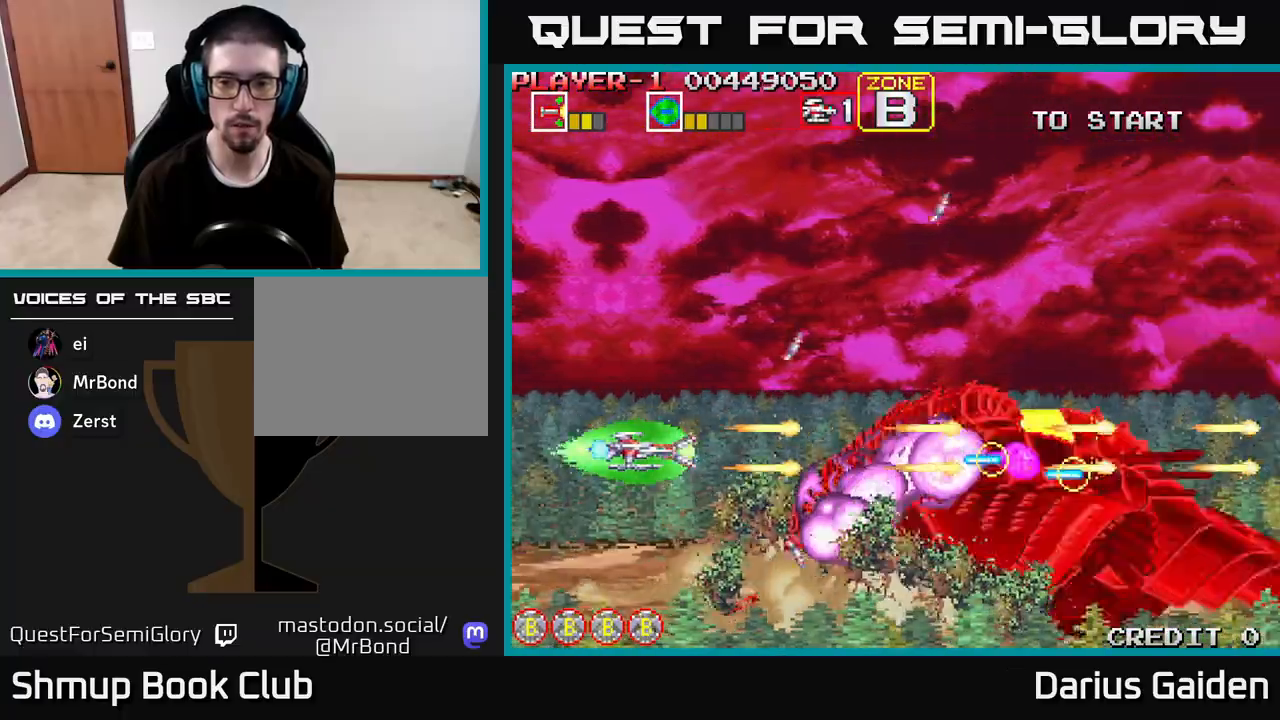
{"buttons": ["R2", "DPAD_LEFT"], "left_stick": "center", "right_stick": "center", "events": [[417, "DPAD_LEFT", "down"]]}
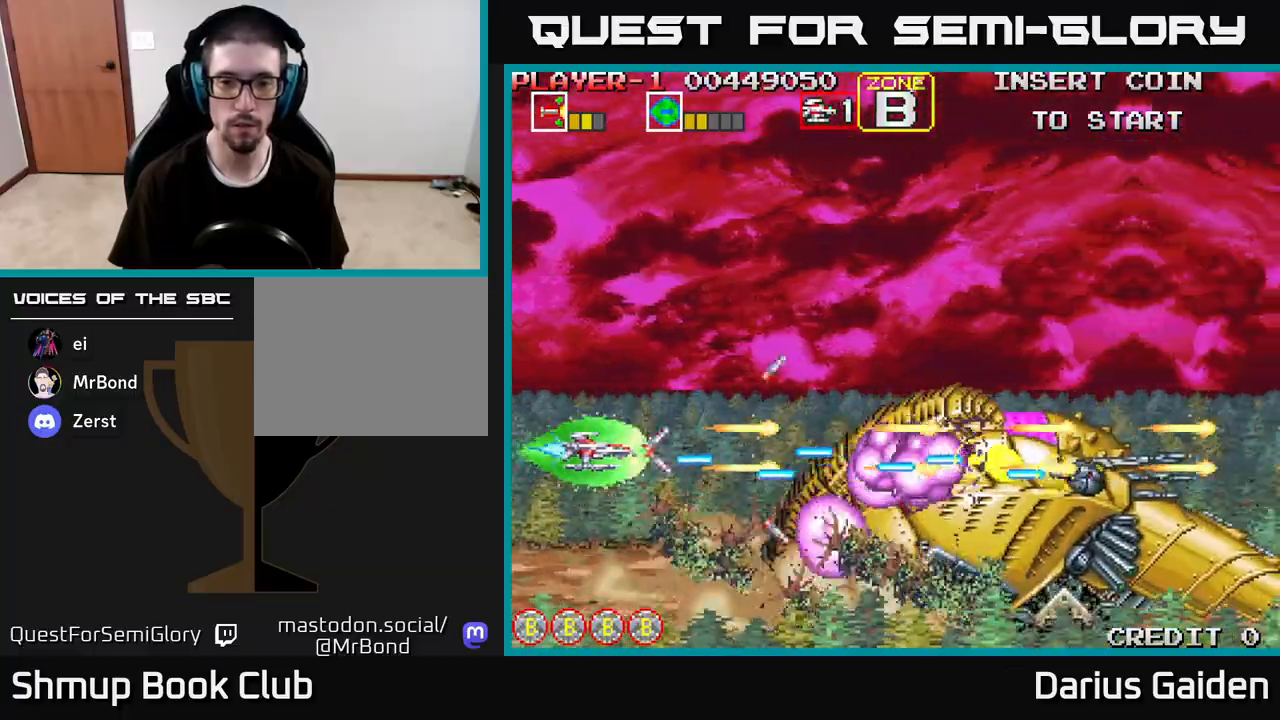
{"buttons": ["R2"], "left_stick": "center", "right_stick": "center", "events": [[117, "DPAD_UP", "down"], [200, "DPAD_LEFT", "up"], [367, "DPAD_UP", "up"]]}
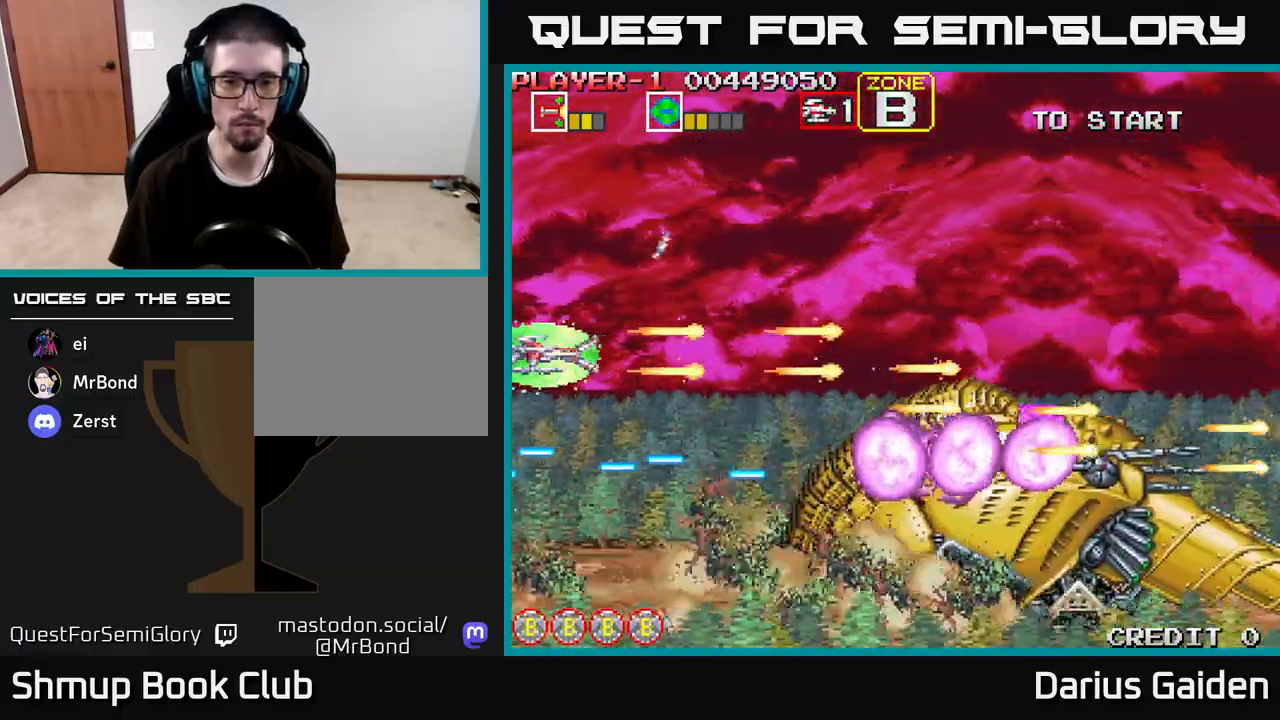
{"buttons": ["R2", "DPAD_DOWN"], "left_stick": "center", "right_stick": "center", "events": [[150, "R2", "up"], [200, "DPAD_RIGHT", "down"], [300, "DPAD_DOWN", "down"], [300, "R2", "down"], [350, "DPAD_RIGHT", "up"]]}
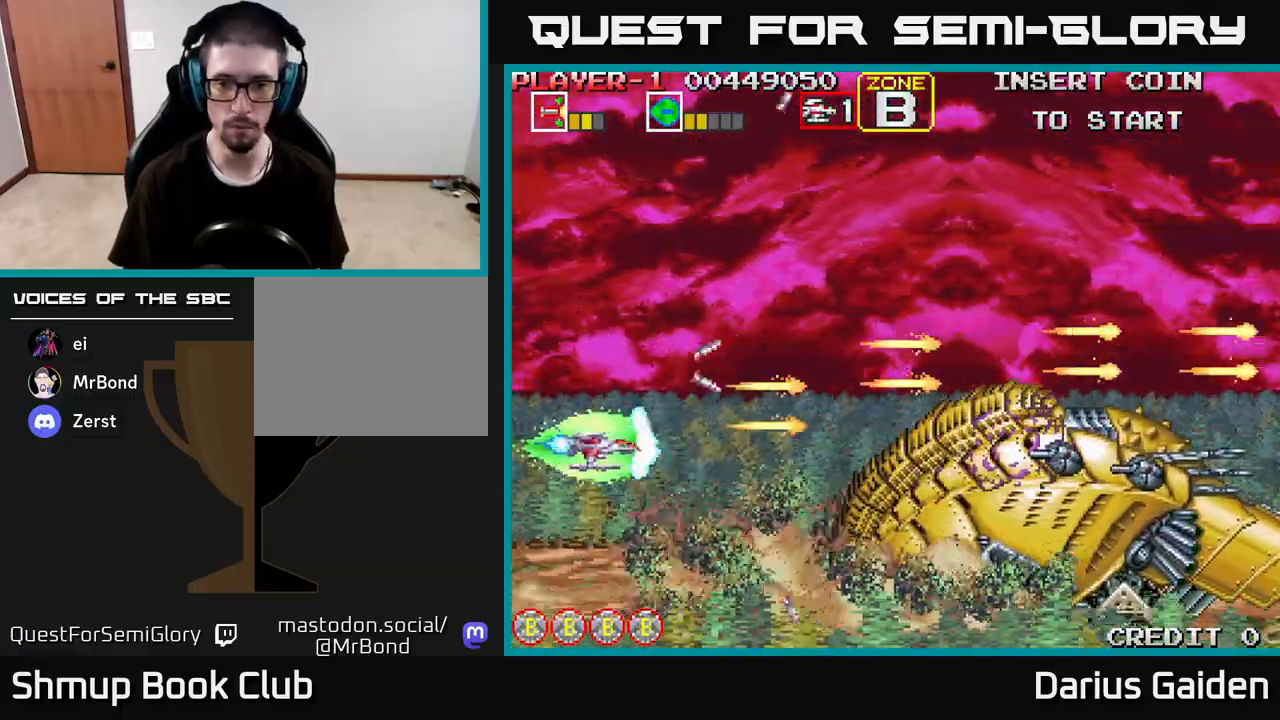
{"buttons": ["R2"], "left_stick": "center", "right_stick": "center", "events": [[117, "DPAD_DOWN", "up"], [383, "DPAD_UP", "down"], [450, "DPAD_UP", "up"]]}
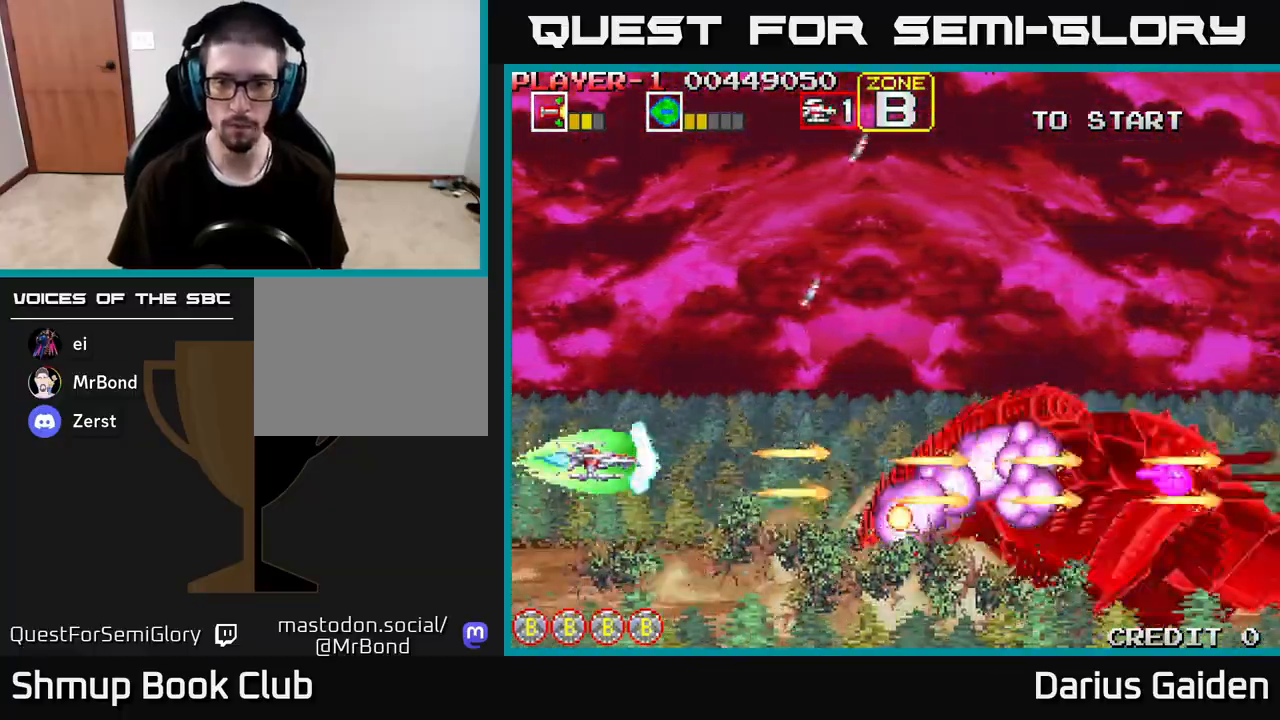
{"buttons": ["R2"], "left_stick": "center", "right_stick": "center", "events": []}
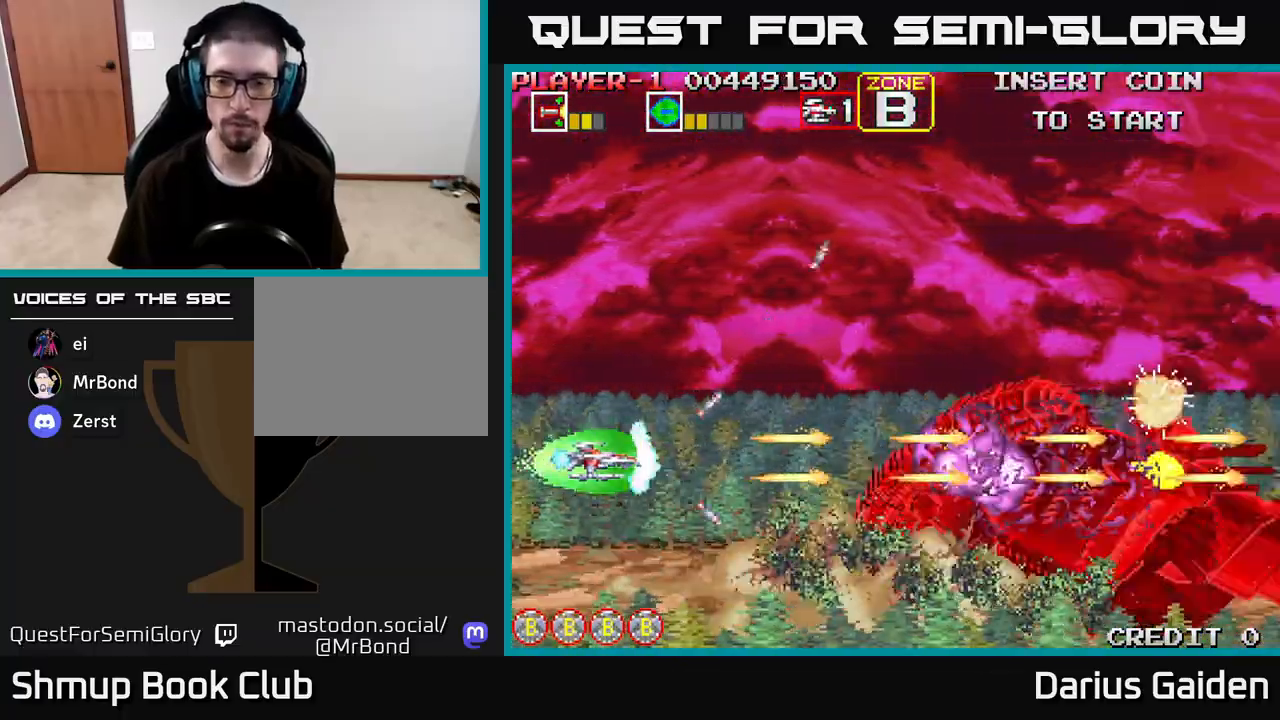
{"buttons": ["R2"], "left_stick": "center", "right_stick": "center", "events": [[417, "DPAD_DOWN", "down"], [450, "DPAD_DOWN", "up"]]}
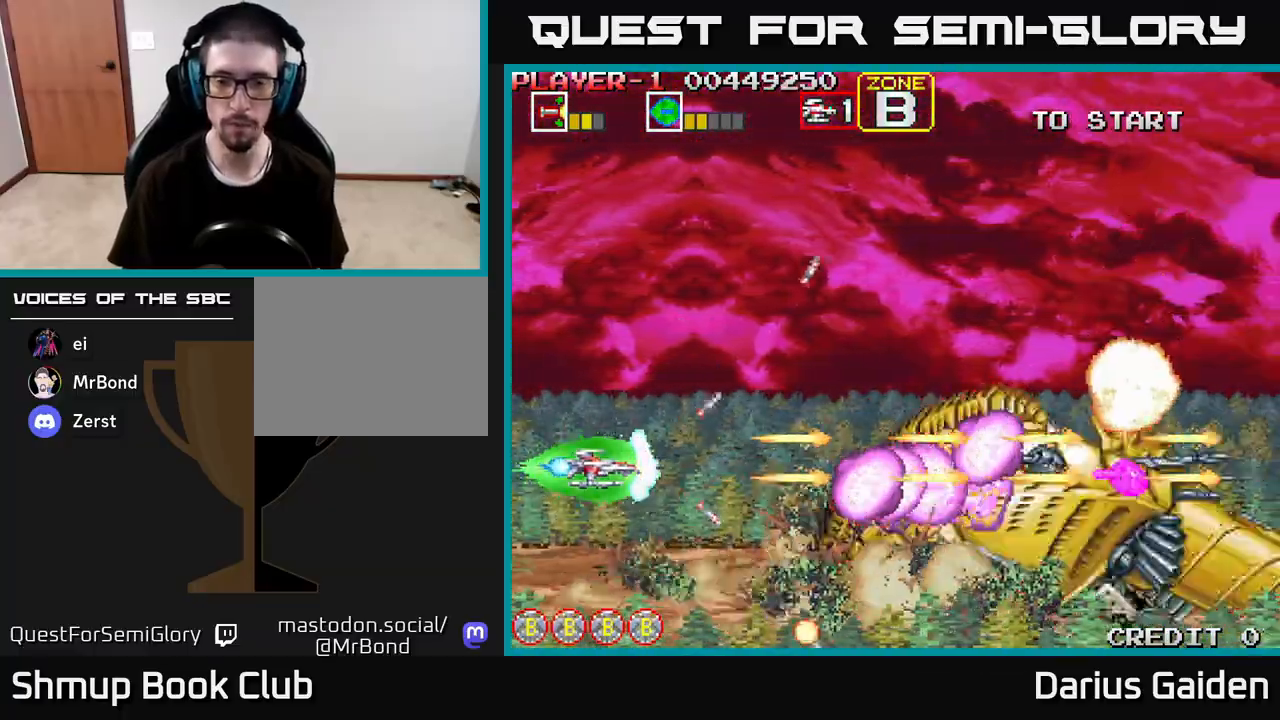
{"buttons": ["R2"], "left_stick": "center", "right_stick": "center", "events": []}
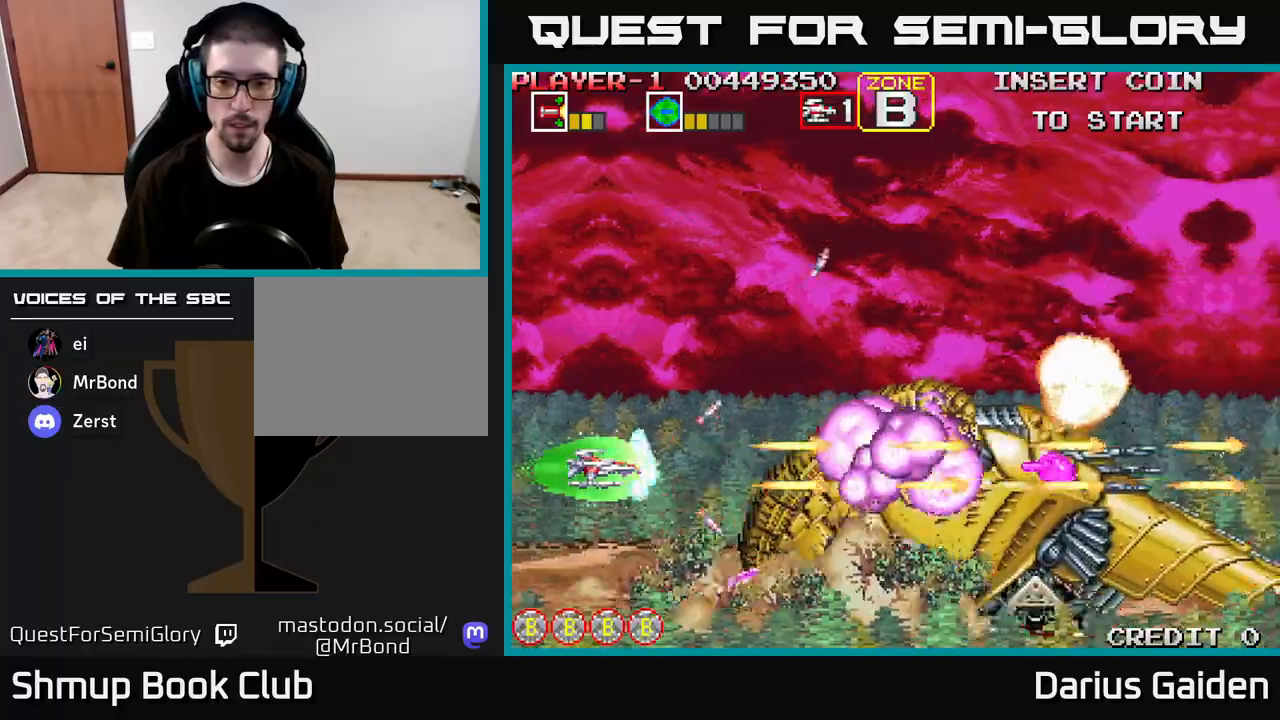
{"buttons": ["R2"], "left_stick": "center", "right_stick": "center", "events": [[233, "DPAD_LEFT", "down"], [400, "DPAD_LEFT", "up"]]}
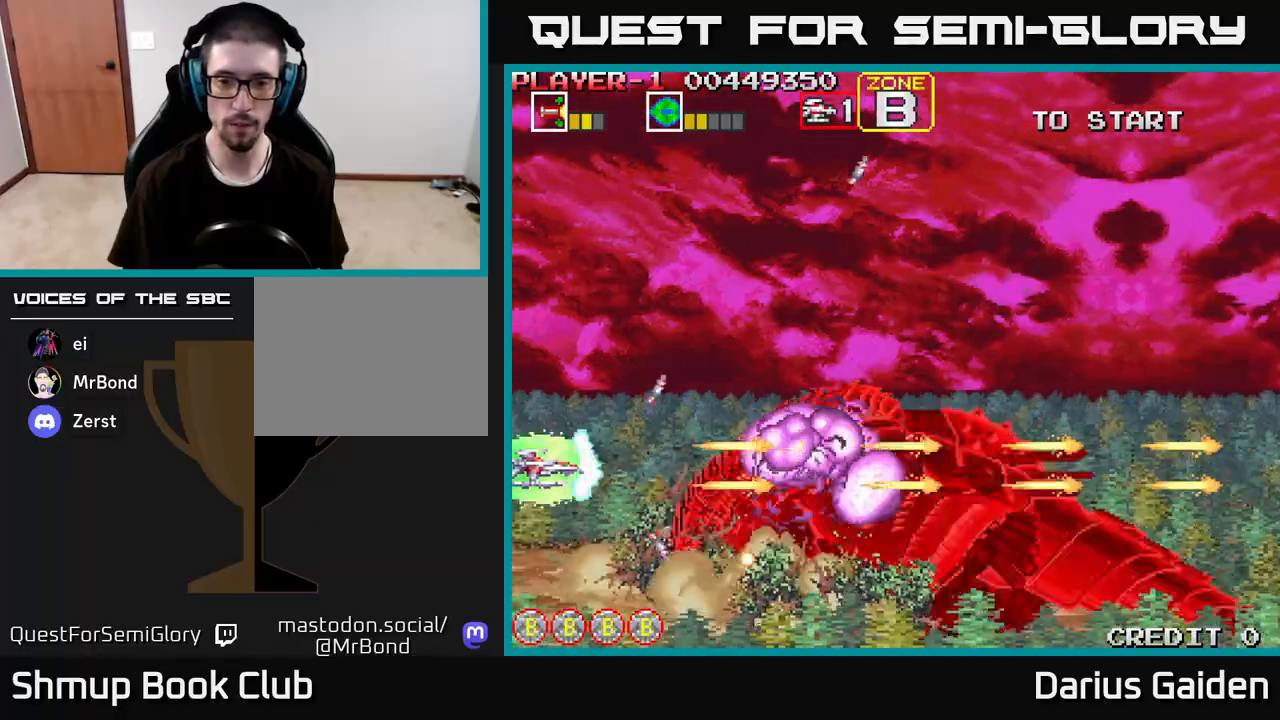
{"buttons": ["R2"], "left_stick": "center", "right_stick": "center", "events": []}
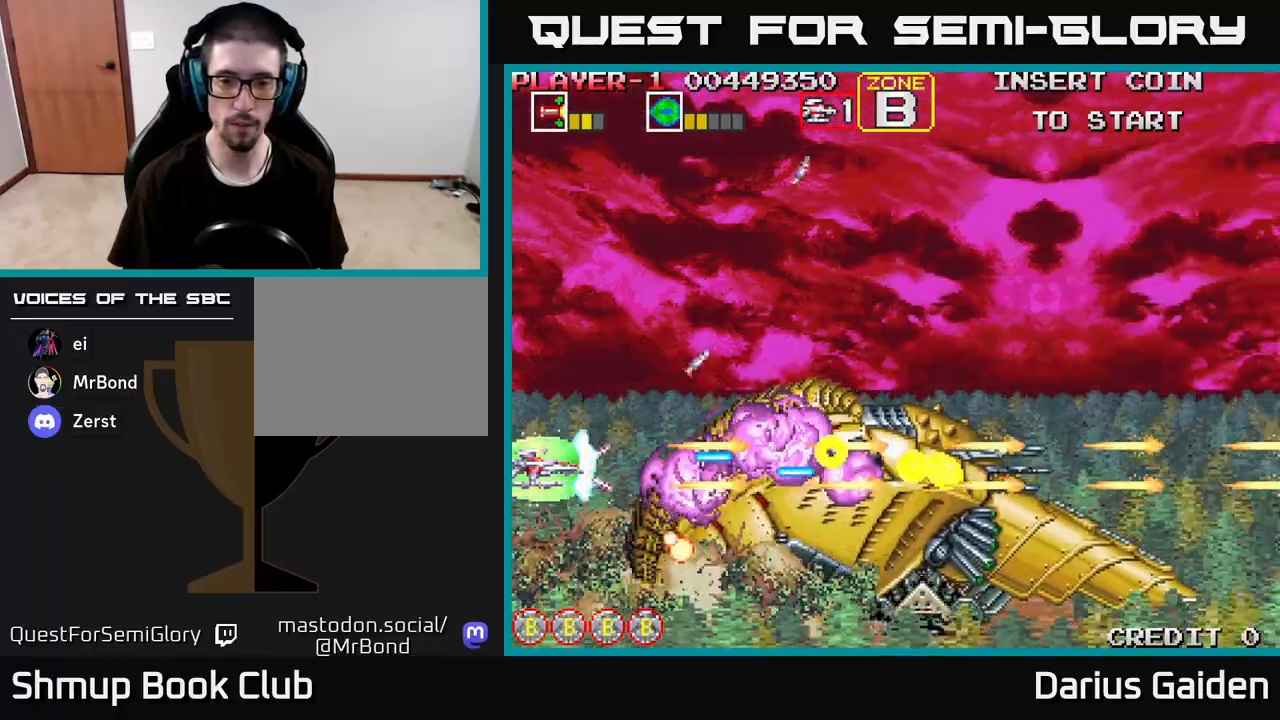
{"buttons": ["R2"], "left_stick": "center", "right_stick": "center", "events": [[133, "DPAD_UP", "down"], [367, "DPAD_UP", "up"]]}